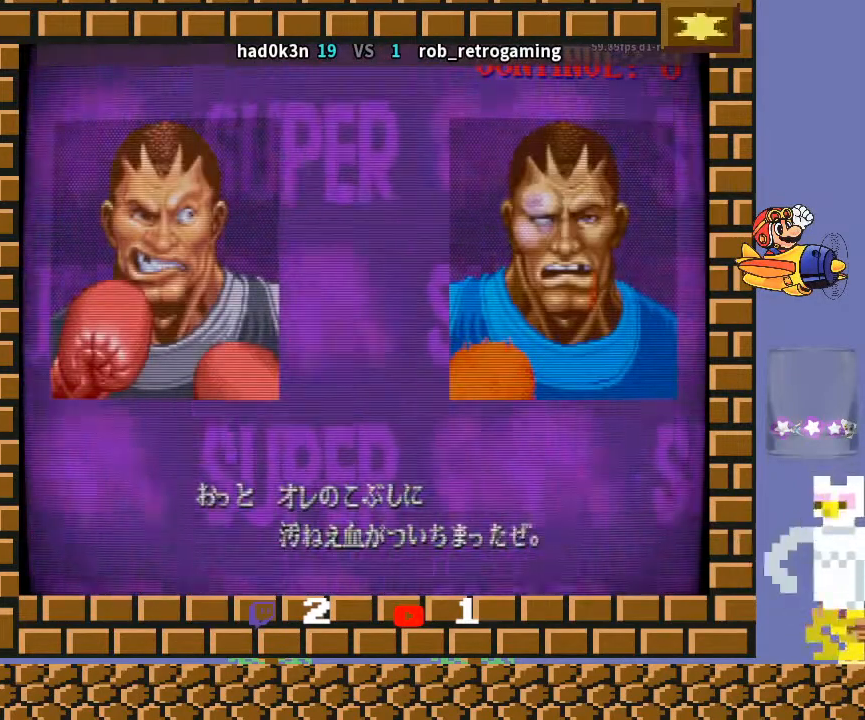
Gameplay with a controller (arcade stick); each line is a JSON object with the inputs held at the frame after it. "events" lists button and stick changes between this image and that frame as [ms after this image, input, new state], when the widget could be followed in between. Not read: L3 R3 Y.
{"buttons": ["CROSS", "TRIANGLE", "R1"], "left_stick": "down-left", "events": []}
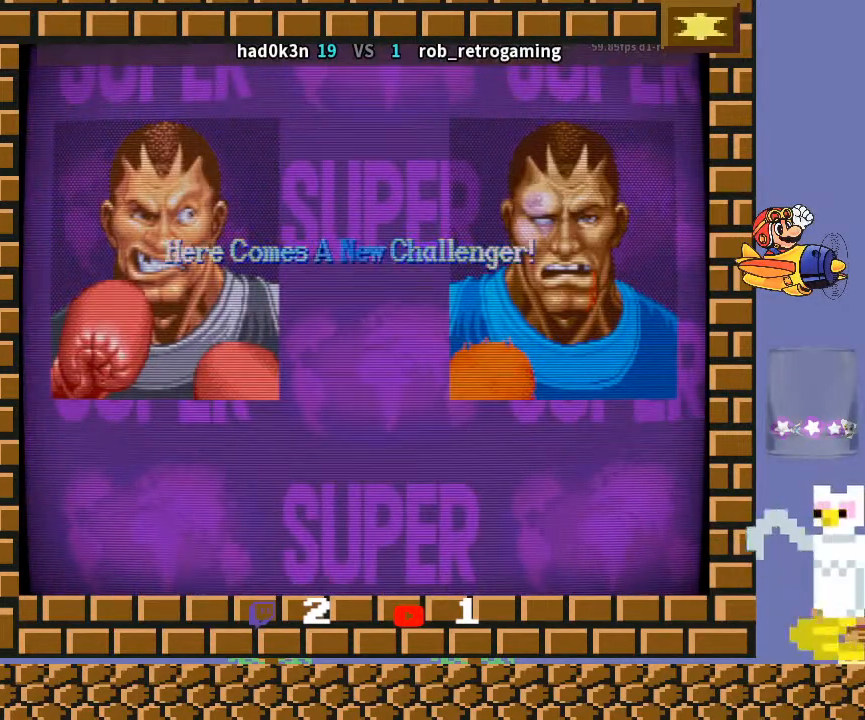
{"buttons": [], "left_stick": "down-left", "events": [[333, "TRIANGLE", "up"], [367, "CROSS", "up"], [367, "R1", "up"]]}
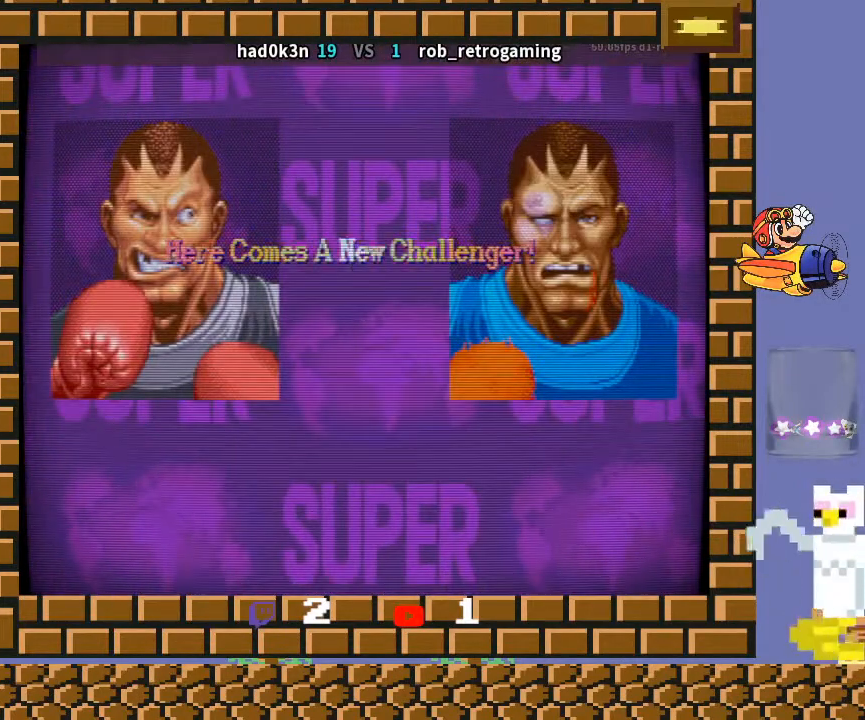
{"buttons": [], "left_stick": "down-left", "events": [[167, "R1", "down"], [167, "TRIANGLE", "down"], [233, "R1", "up"], [233, "TRIANGLE", "up"]]}
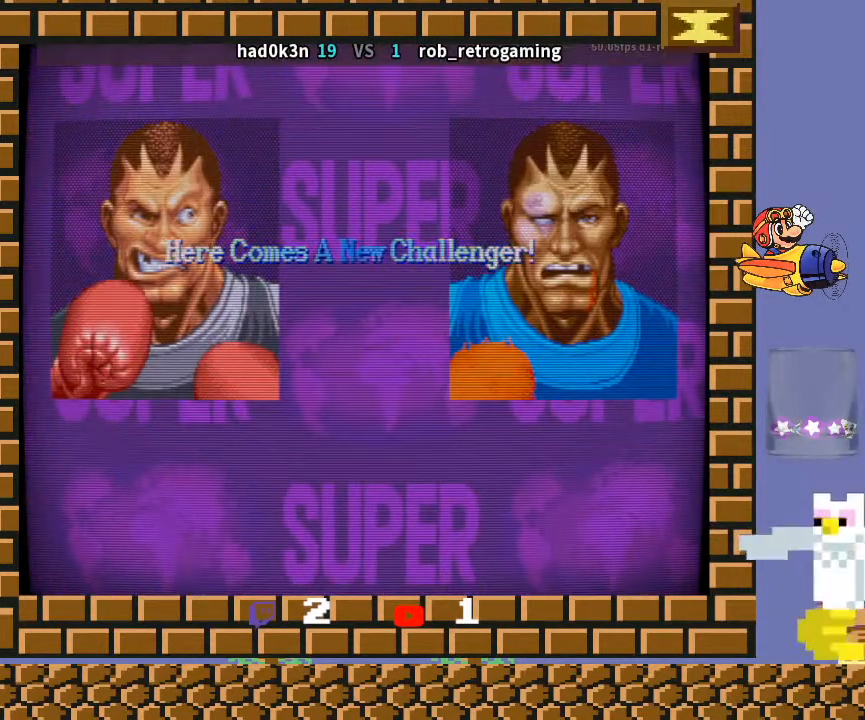
{"buttons": ["TRIANGLE", "R1"], "left_stick": "down-left", "events": [[67, "L2", "down"], [67, "R1", "down"], [67, "TRIANGLE", "down"], [100, "L2", "up"], [100, "R1", "up"], [100, "TRIANGLE", "up"], [233, "L2", "down"], [233, "R1", "down"], [233, "TRIANGLE", "down"], [267, "L2", "up"]]}
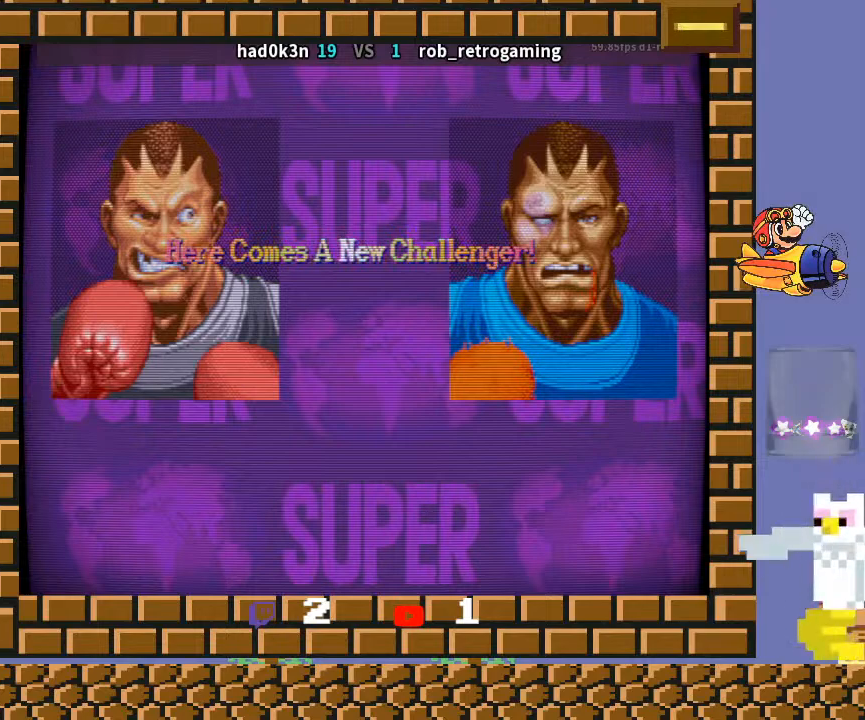
{"buttons": ["TRIANGLE", "R1"], "left_stick": "down-left", "events": [[133, "R1", "up"], [133, "TRIANGLE", "up"], [300, "R1", "down"], [300, "TRIANGLE", "down"]]}
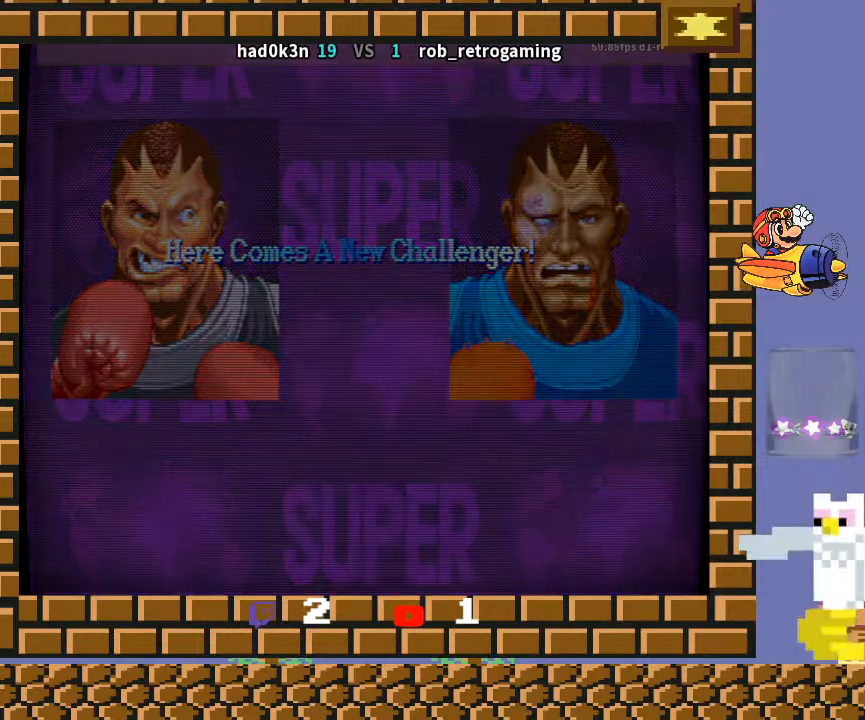
{"buttons": [], "left_stick": "down-left", "events": [[200, "TRIANGLE", "up"], [233, "R1", "up"], [367, "TRIANGLE", "down"], [467, "TRIANGLE", "up"]]}
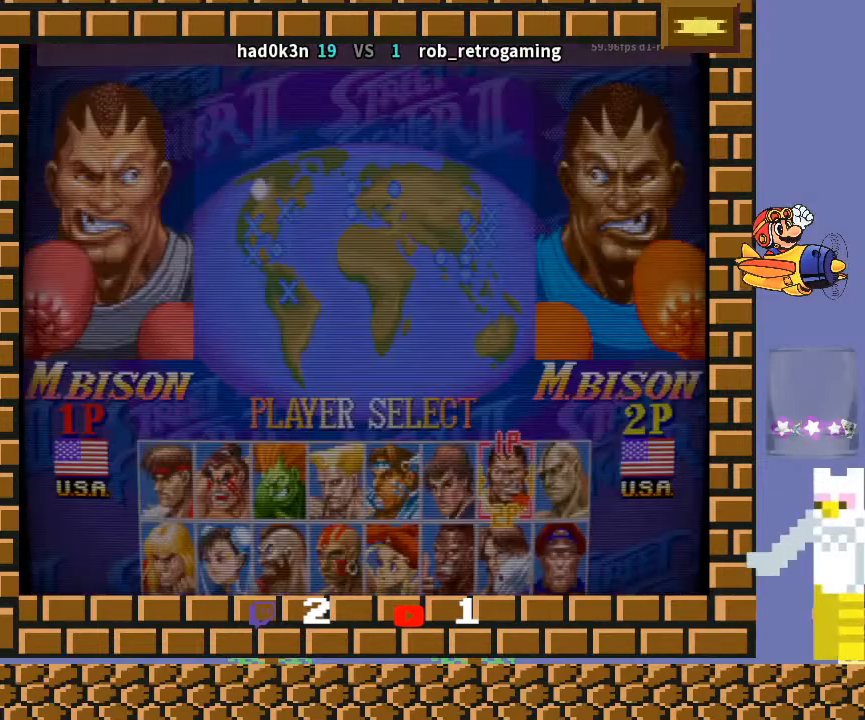
{"buttons": [], "left_stick": "down-left", "events": []}
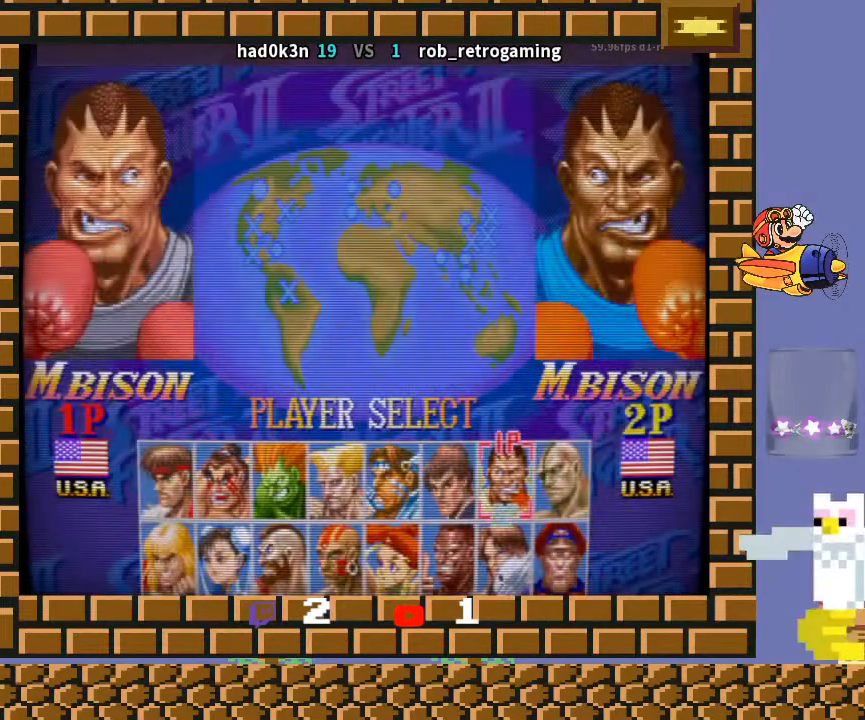
{"buttons": ["R1"], "left_stick": "down-left", "events": [[400, "R1", "down"]]}
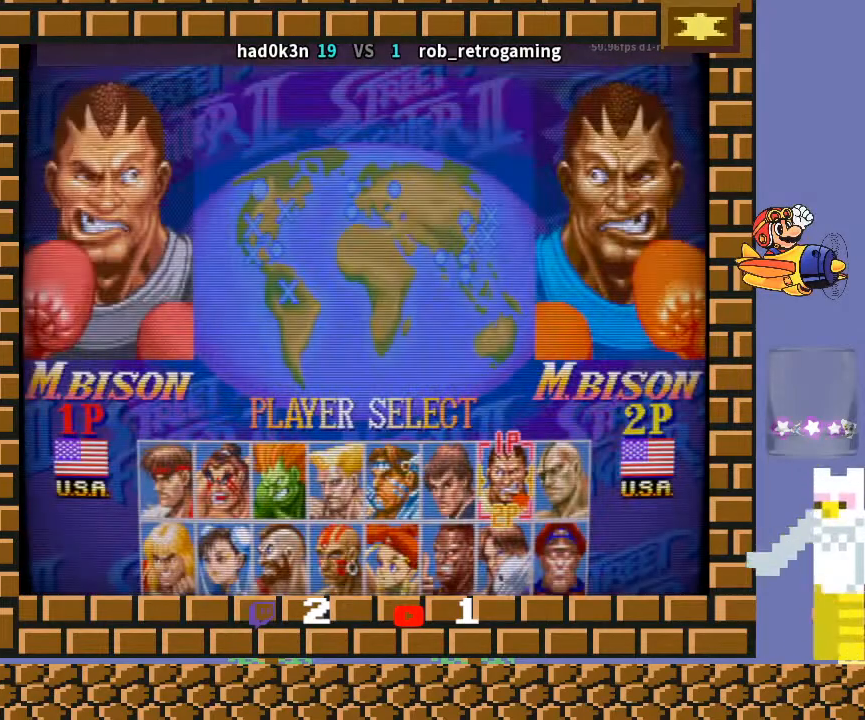
{"buttons": ["R1"], "left_stick": "down-left", "events": [[300, "R1", "up"], [400, "R1", "down"]]}
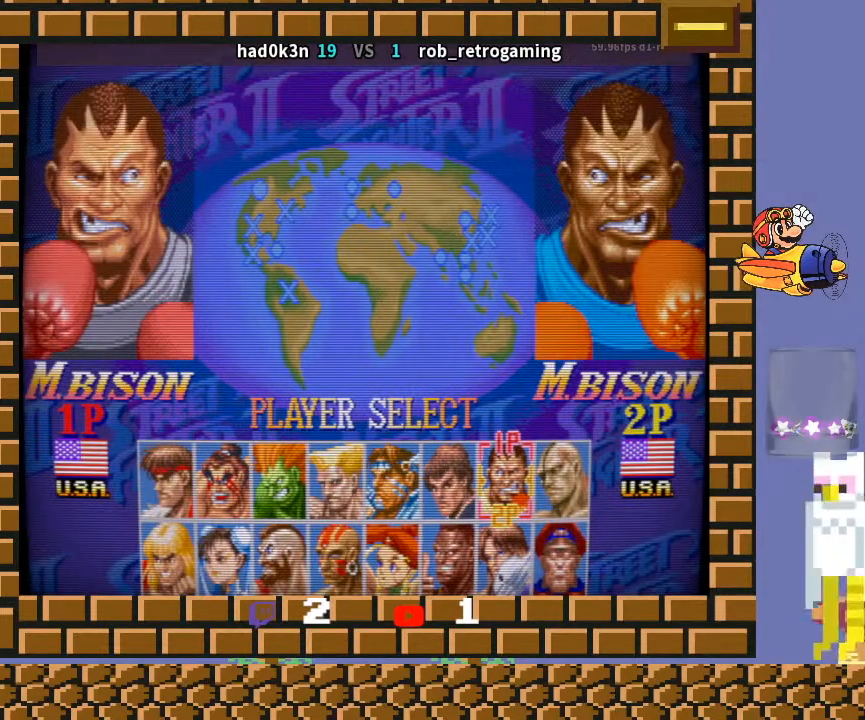
{"buttons": ["CROSS", "TRIANGLE", "R1"], "left_stick": "down-left", "events": [[33, "TRIANGLE", "down"], [367, "CROSS", "down"]]}
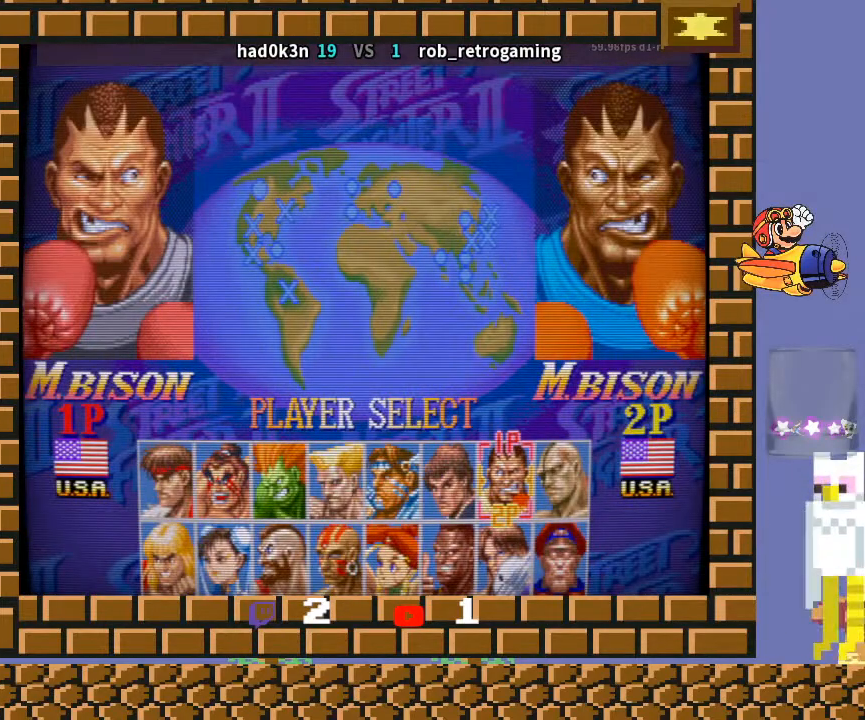
{"buttons": ["CROSS", "TRIANGLE", "R1"], "left_stick": "down-left", "events": []}
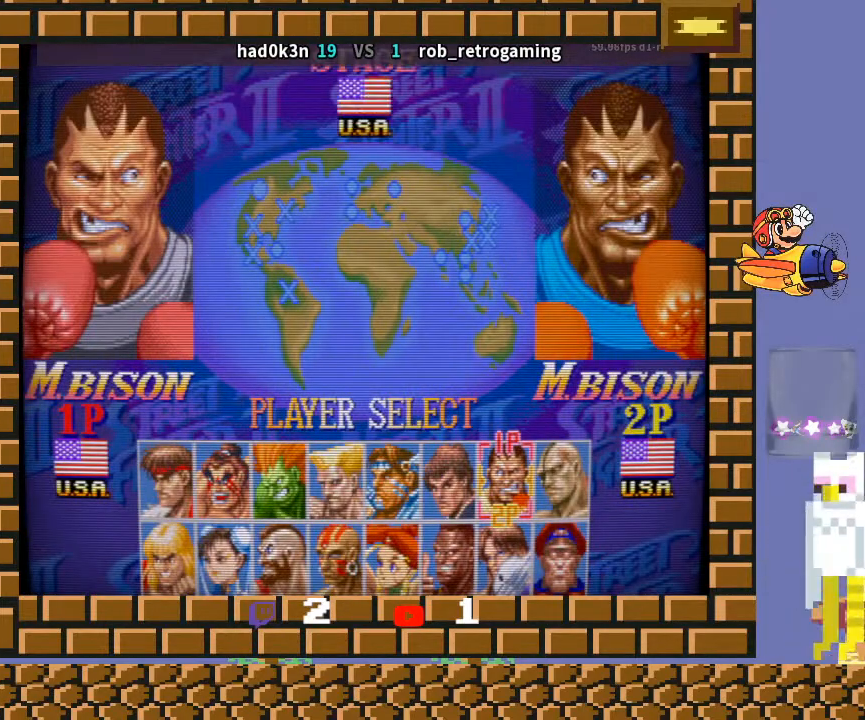
{"buttons": ["CROSS", "TRIANGLE", "R1"], "left_stick": "down-left", "events": []}
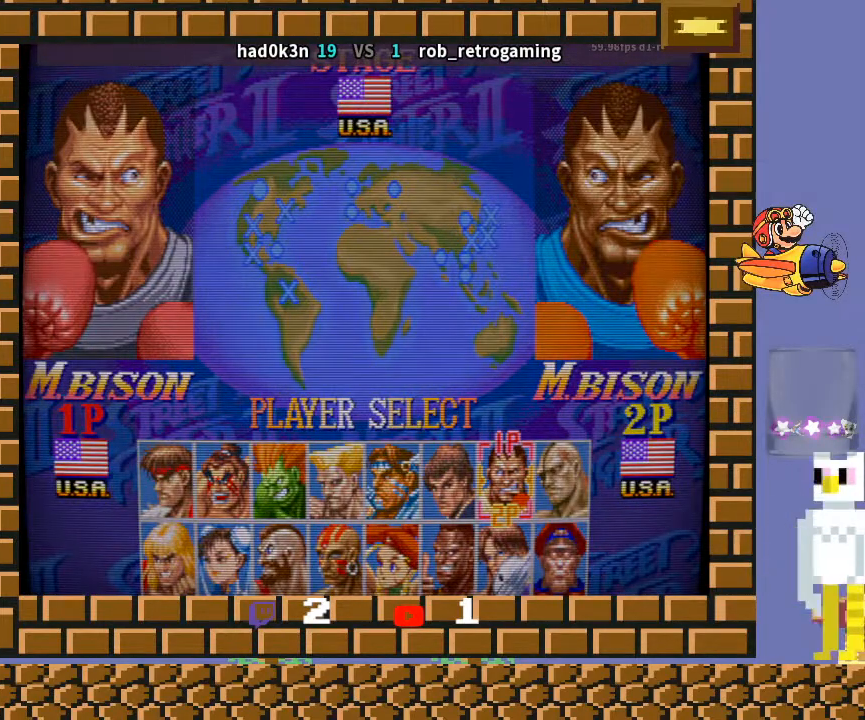
{"buttons": ["CROSS", "R1"], "left_stick": "down-left", "events": [[133, "TRIANGLE", "up"]]}
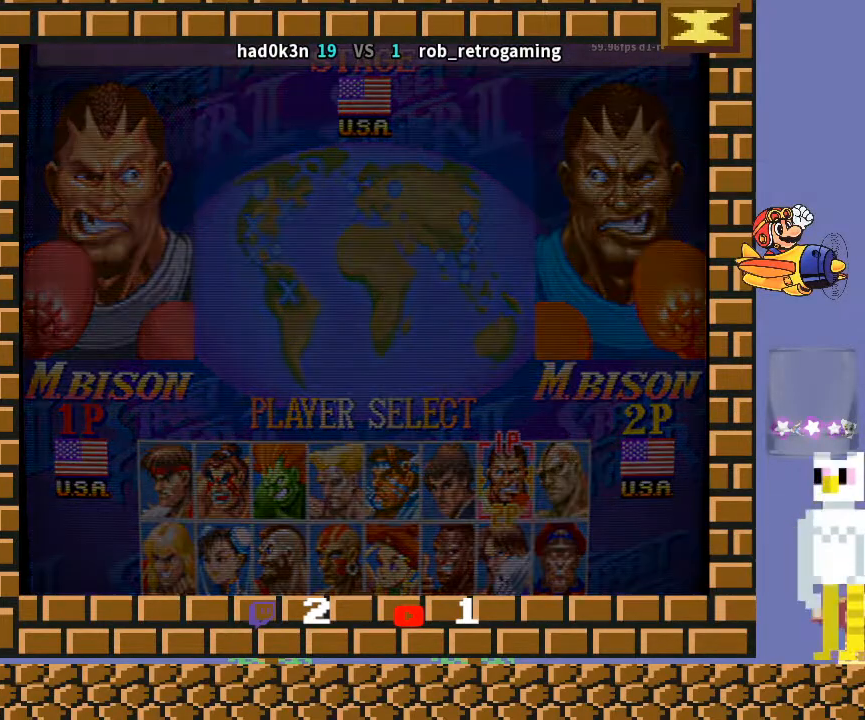
{"buttons": ["CROSS", "TRIANGLE", "R1"], "left_stick": "down-left", "events": [[133, "R1", "up"], [267, "R1", "down"], [267, "TRIANGLE", "down"]]}
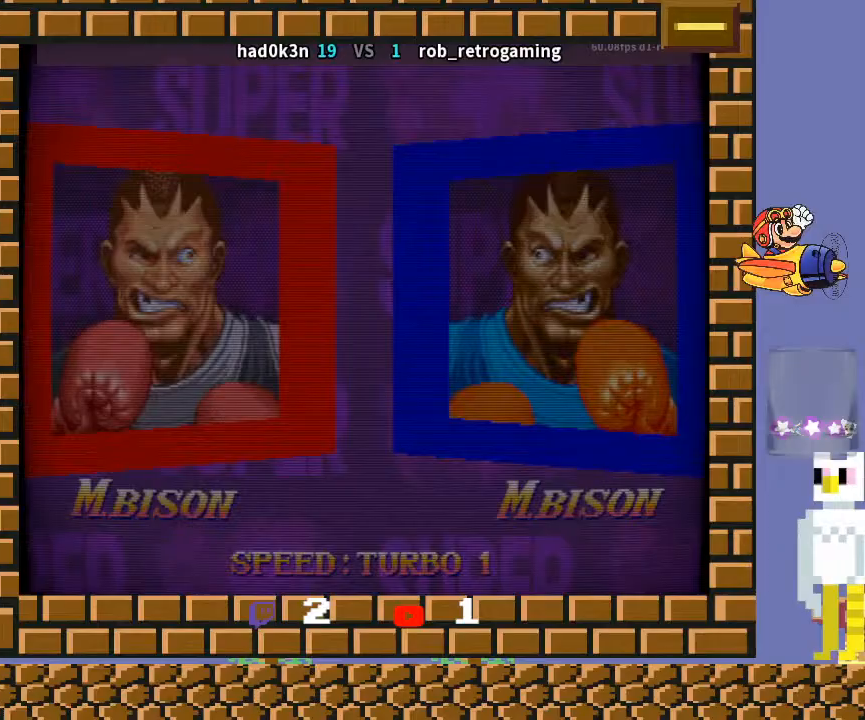
{"buttons": ["TRIANGLE", "R1"], "left_stick": "down-left", "events": [[133, "R1", "up"], [133, "TRIANGLE", "up"], [167, "CROSS", "up"], [333, "R1", "down"], [333, "TRIANGLE", "down"]]}
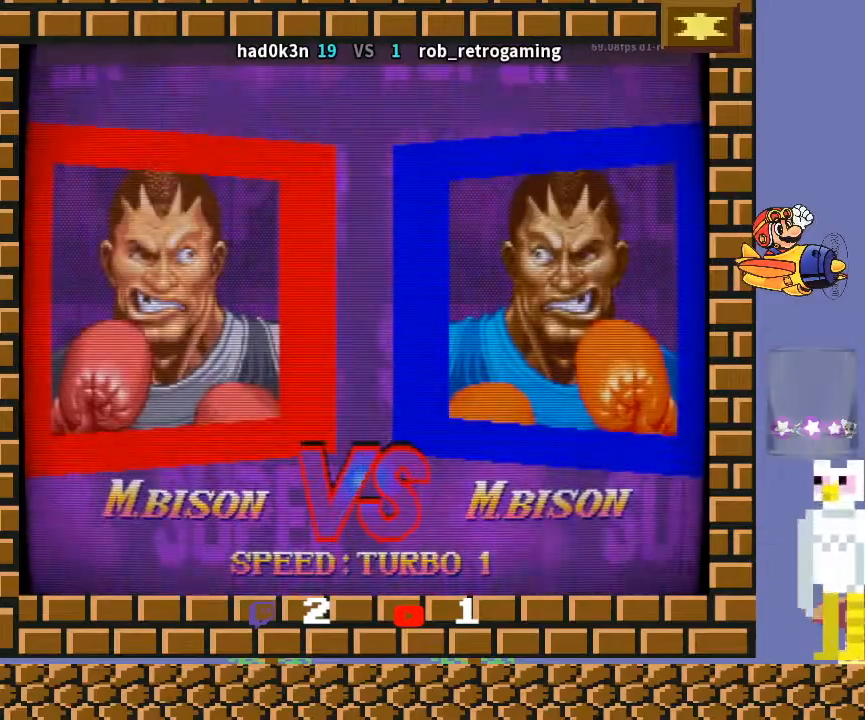
{"buttons": ["CROSS", "TRIANGLE", "R1"], "left_stick": "down-left", "events": [[33, "CROSS", "down"], [100, "R1", "up"], [100, "TRIANGLE", "up"], [200, "R1", "down"], [200, "TRIANGLE", "down"]]}
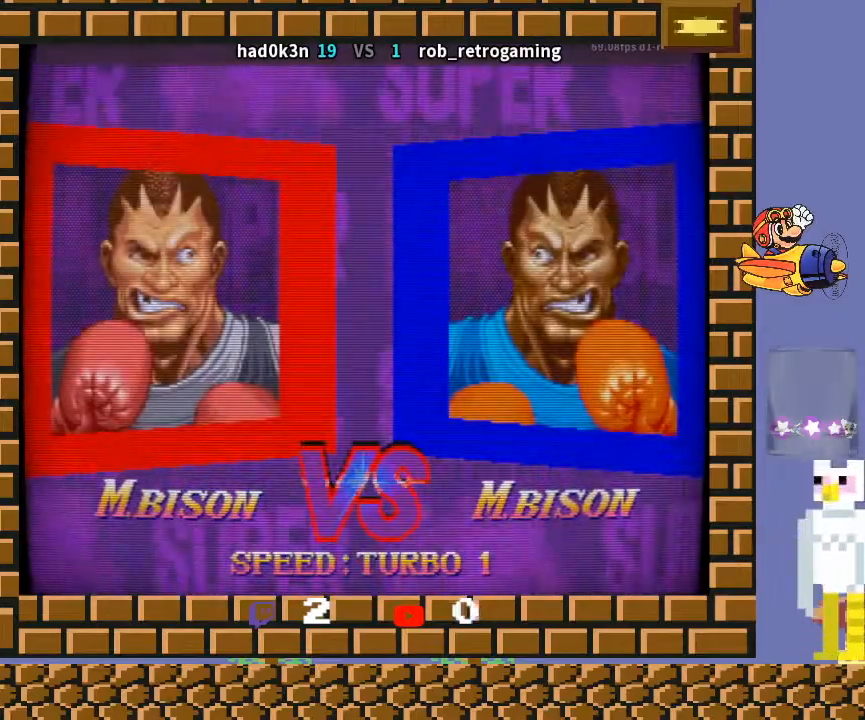
{"buttons": ["CROSS", "TRIANGLE", "R1"], "left_stick": "down-left", "events": [[133, "TRIANGLE", "up"], [367, "TRIANGLE", "down"]]}
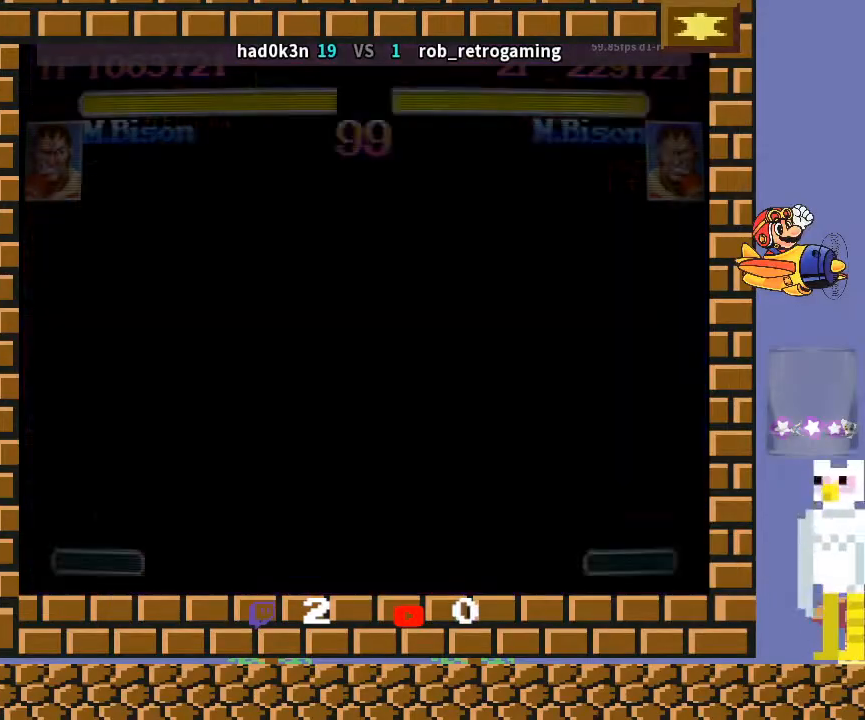
{"buttons": [], "left_stick": "down-left", "events": [[300, "TRIANGLE", "up"], [333, "CROSS", "up"], [333, "R1", "up"]]}
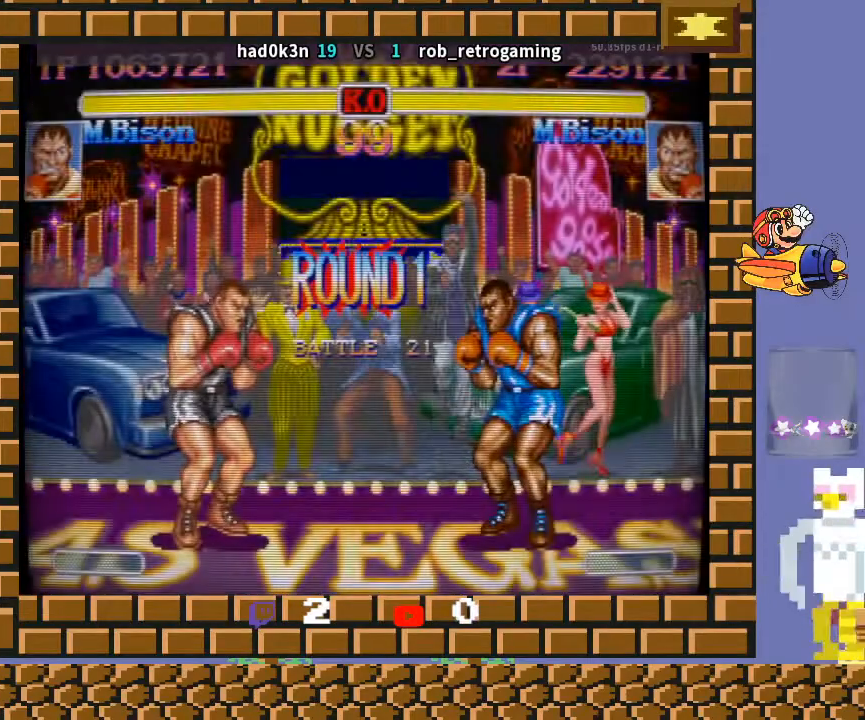
{"buttons": [], "left_stick": "down-left", "events": []}
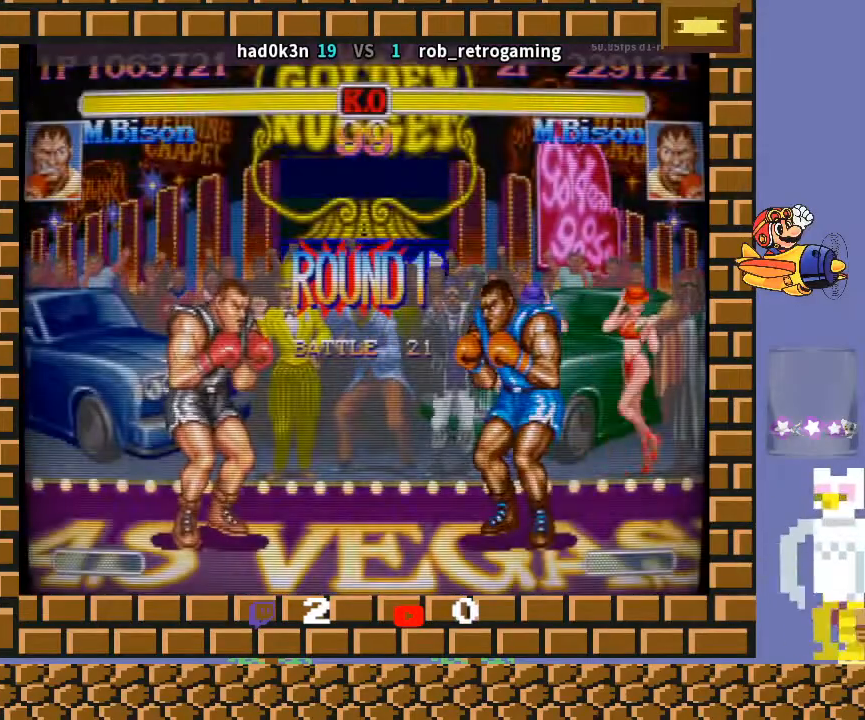
{"buttons": [], "left_stick": "down-left", "events": []}
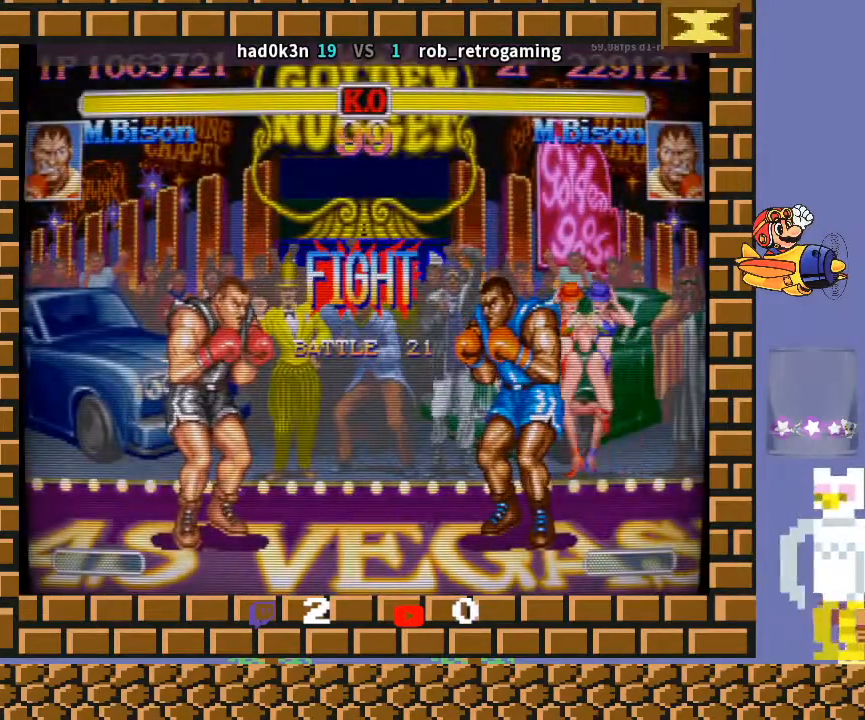
{"buttons": [], "left_stick": "down-left", "events": []}
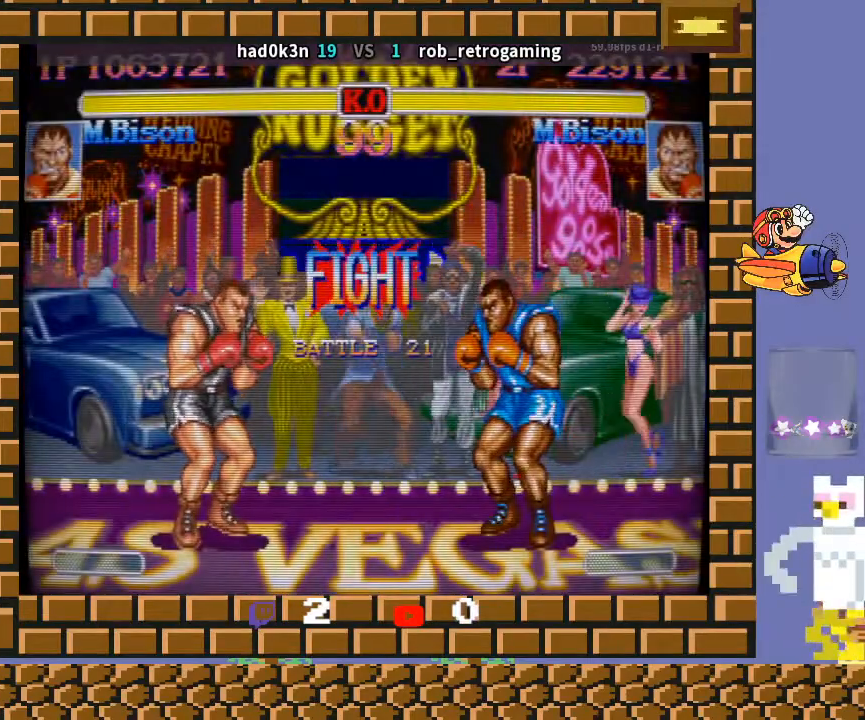
{"buttons": [], "left_stick": "down-left", "events": [[267, "TRIANGLE", "down"], [367, "TRIANGLE", "up"]]}
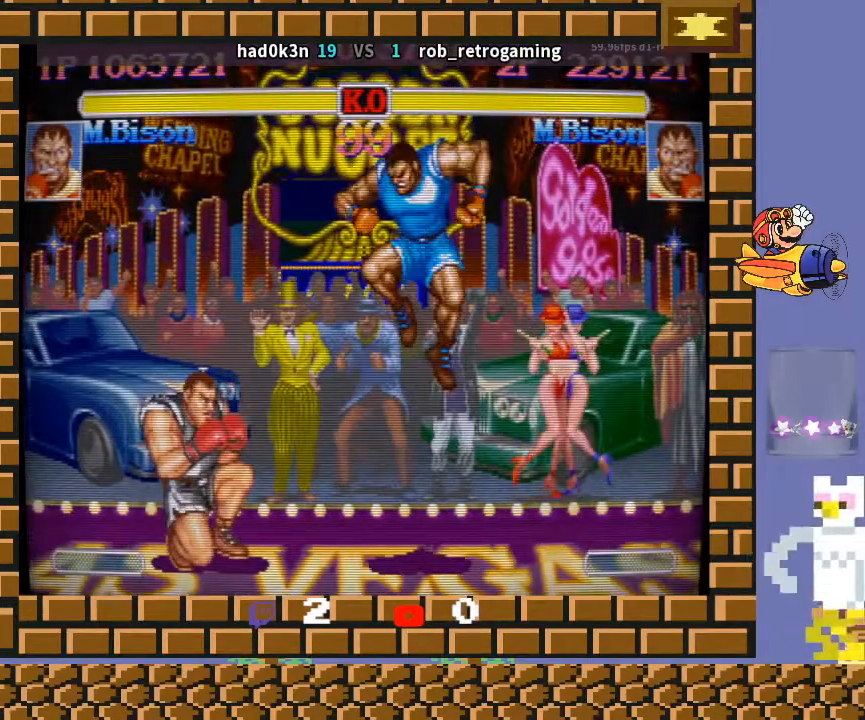
{"buttons": [], "left_stick": "down-left", "events": [[133, "left_stick", "up-left"], [167, "TRIANGLE", "down"], [233, "left_stick", "down-left"], [300, "TRIANGLE", "up"]]}
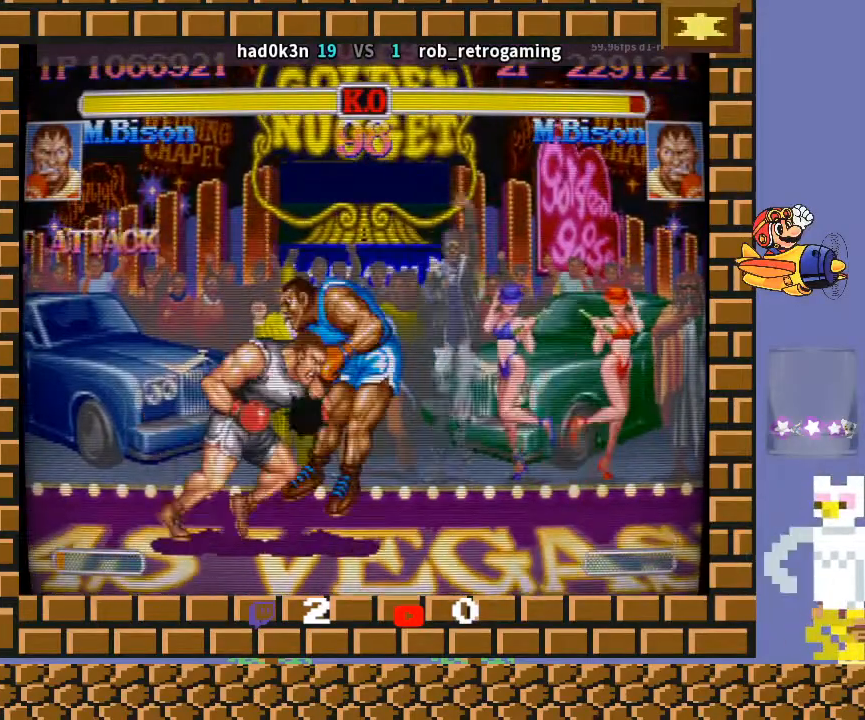
{"buttons": [], "left_stick": "down-left", "events": []}
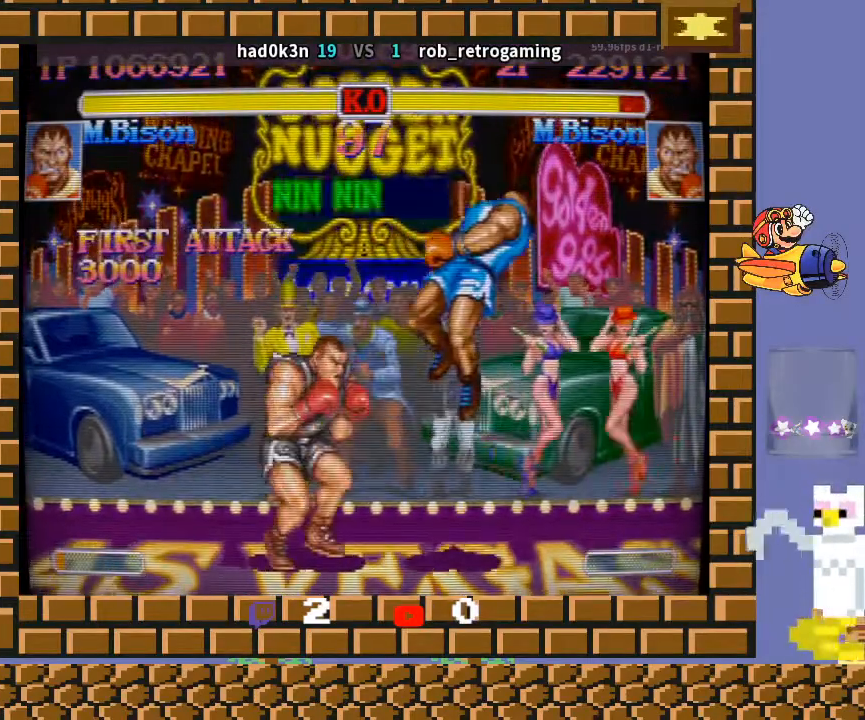
{"buttons": [], "left_stick": "right", "events": [[200, "left_stick", "center"], [467, "left_stick", "right"]]}
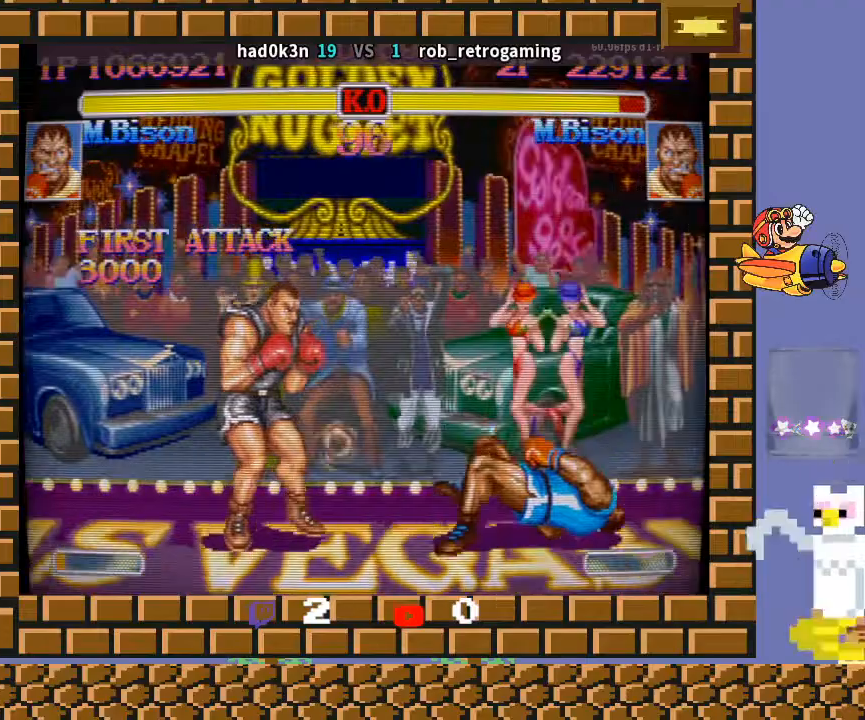
{"buttons": [], "left_stick": "down-left", "events": [[133, "left_stick", "up-right"], [267, "left_stick", "down-left"]]}
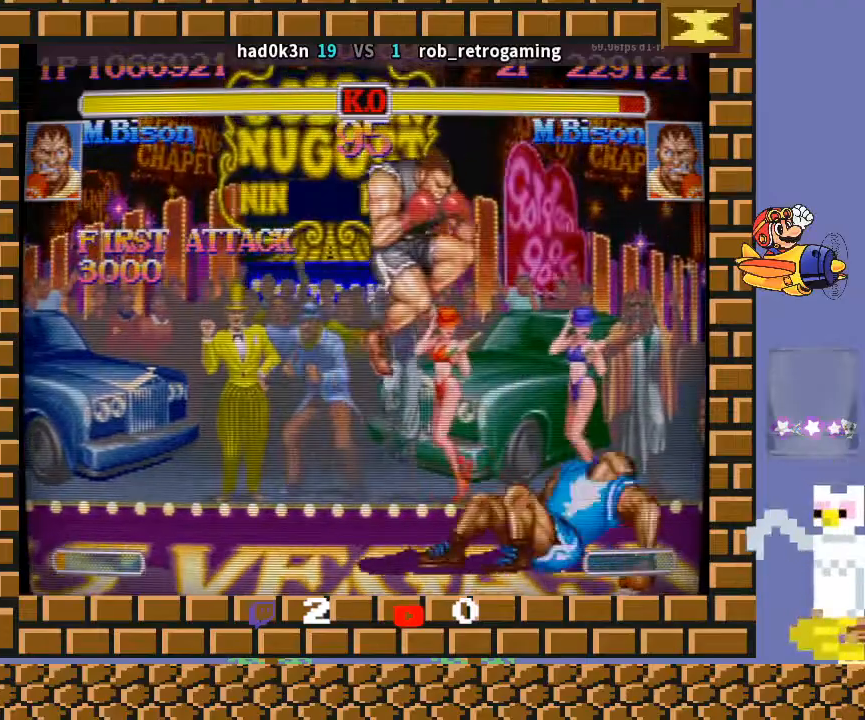
{"buttons": [], "left_stick": "down-left", "events": []}
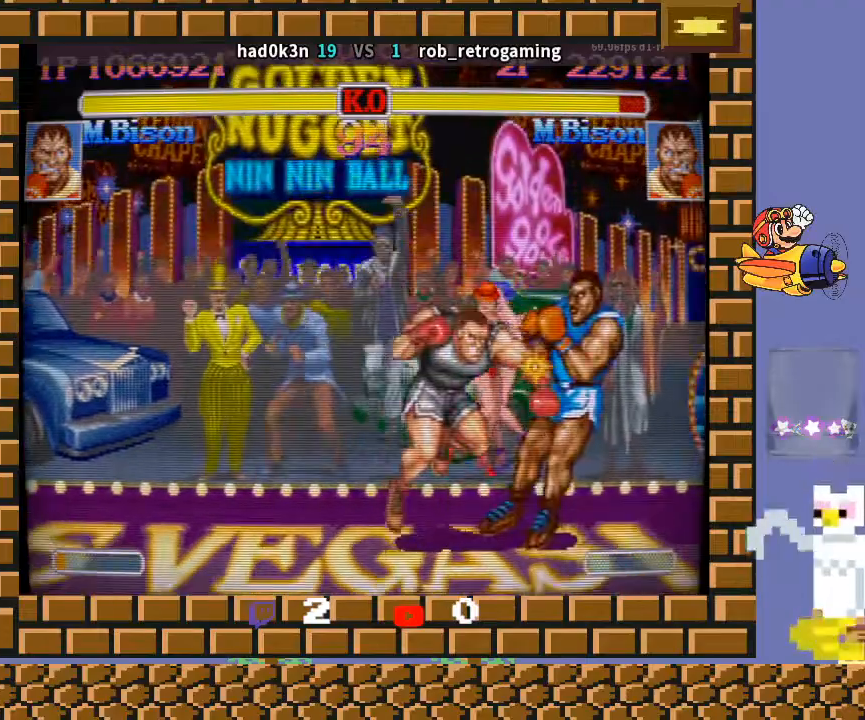
{"buttons": ["TRIANGLE"], "left_stick": "down", "events": [[433, "TRIANGLE", "down"], [500, "left_stick", "down"]]}
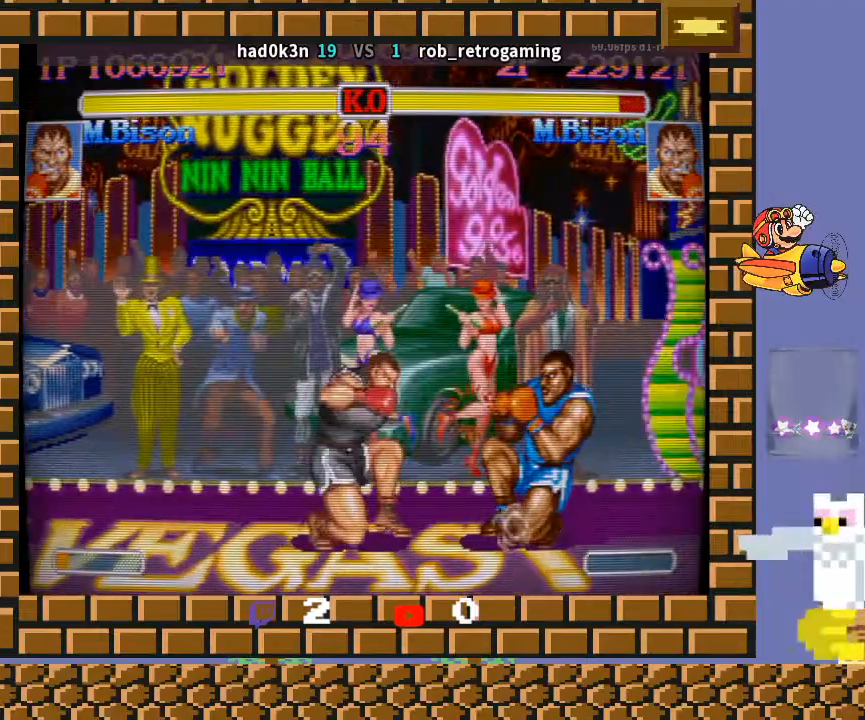
{"buttons": ["TRIANGLE"], "left_stick": "up-left", "events": [[33, "CROSS", "down"], [33, "left_stick", "down-right"], [67, "TRIANGLE", "up"], [167, "CROSS", "up"], [167, "left_stick", "down-left"], [467, "left_stick", "up-left"], [500, "TRIANGLE", "down"]]}
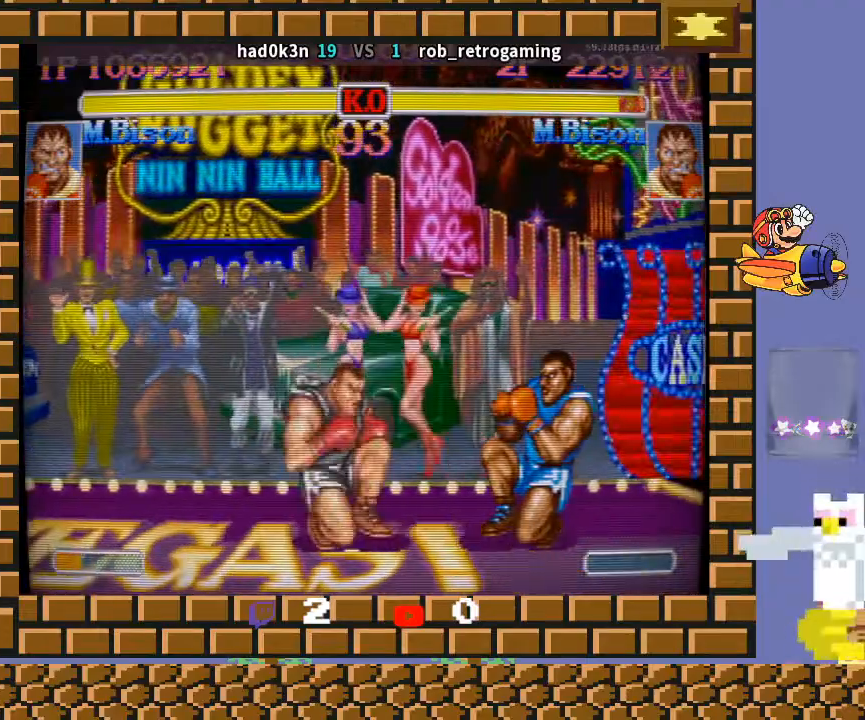
{"buttons": [], "left_stick": "down-left", "events": [[33, "TRIANGLE", "up"], [67, "TRIANGLE", "down"], [67, "left_stick", "down-left"], [100, "TRIANGLE", "up"]]}